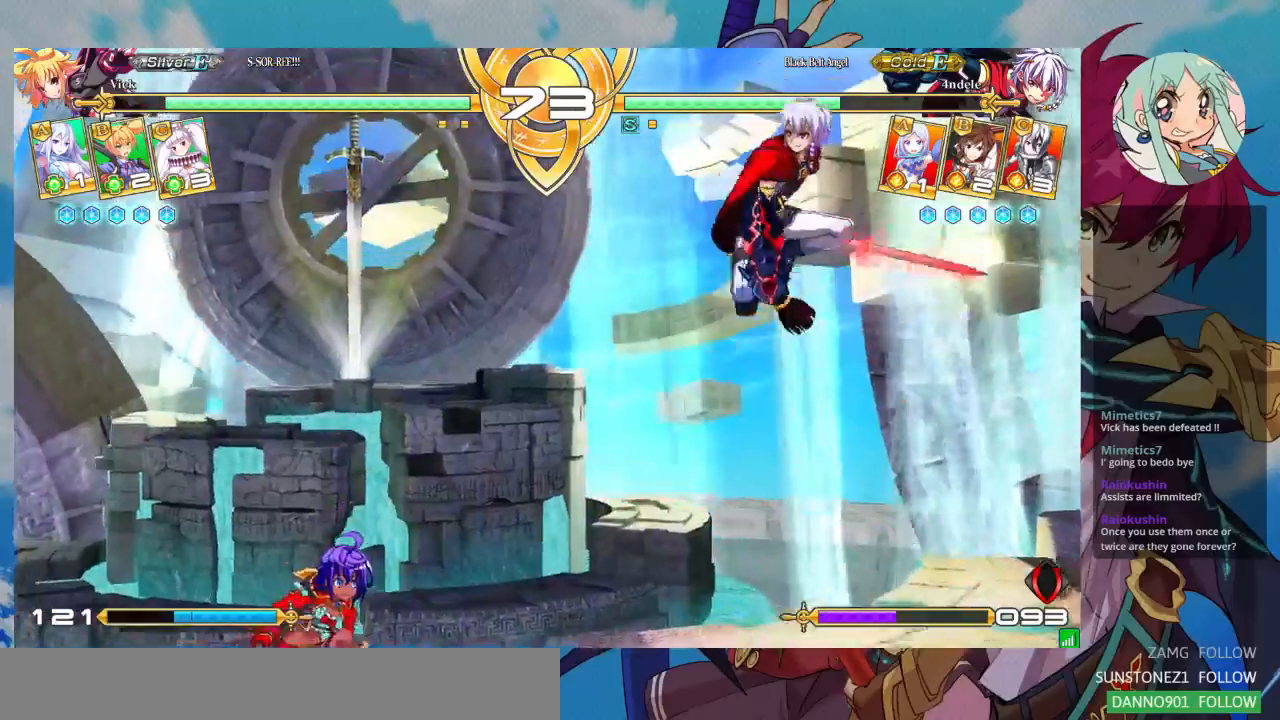
Gameplay with a controller (arcade stick); each line is a JSON object with the inputs held at the frame after it (dt_ms = milliseconds from this image to that frame). "events" lists button and stick changes between this image and that frame as [ms after this image, input, new state], when the widget could be followed in between. Not read: L3 R3.
{"dt_ms": 500, "buttons": ["CROSS"], "left_stick": "center", "events": [[100, "left_stick", "left"], [300, "left_stick", "right"], [367, "left_stick", "down"], [433, "CROSS", "down"], [467, "left_stick", "center"]]}
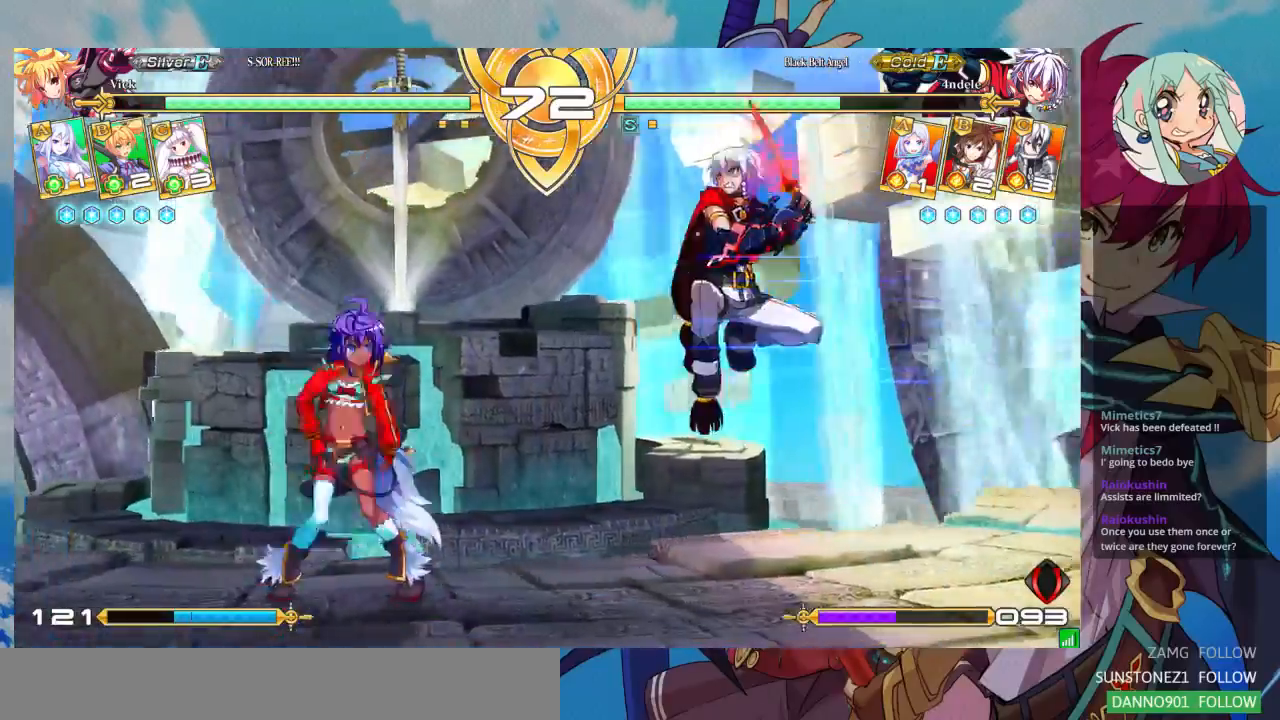
{"dt_ms": 500, "buttons": [], "left_stick": "center", "events": [[33, "CROSS", "up"]]}
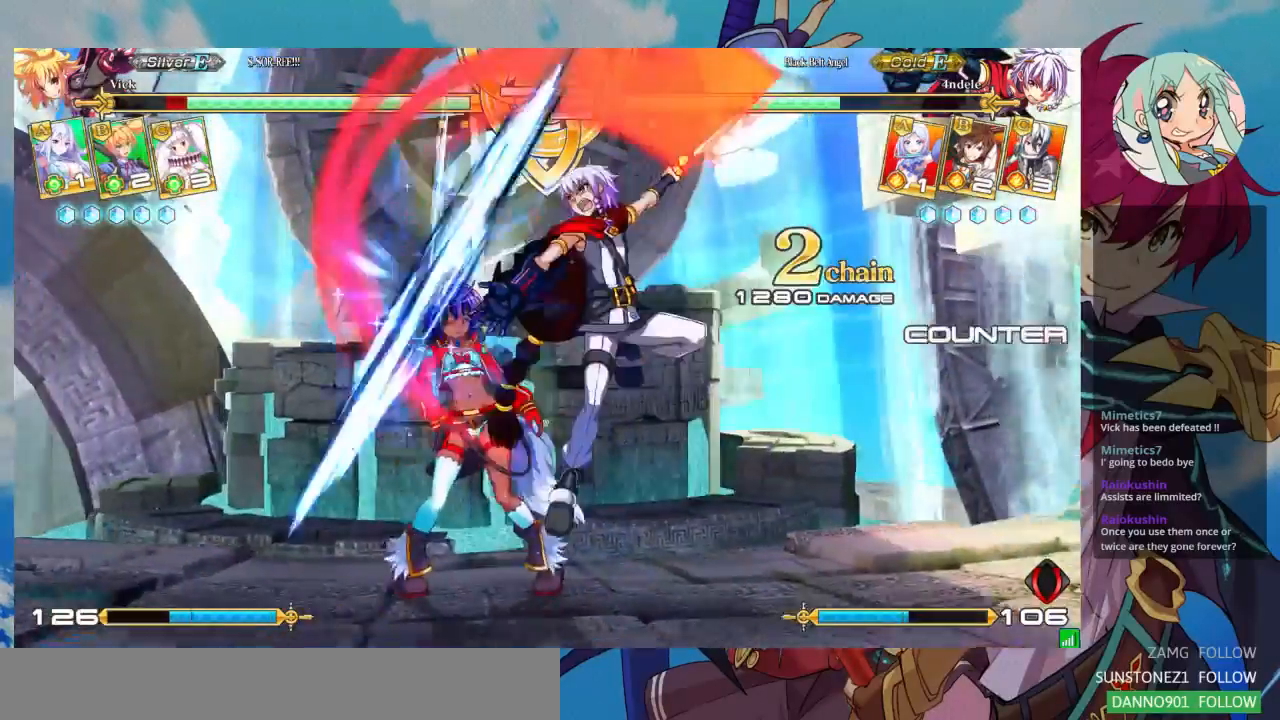
{"dt_ms": 500, "buttons": [], "left_stick": "down-left", "events": [[100, "left_stick", "down-left"], [367, "R1", "down"], [367, "SQUARE", "down"], [367, "TRIANGLE", "down"], [433, "SQUARE", "up"], [433, "TRIANGLE", "up"], [467, "R1", "up"]]}
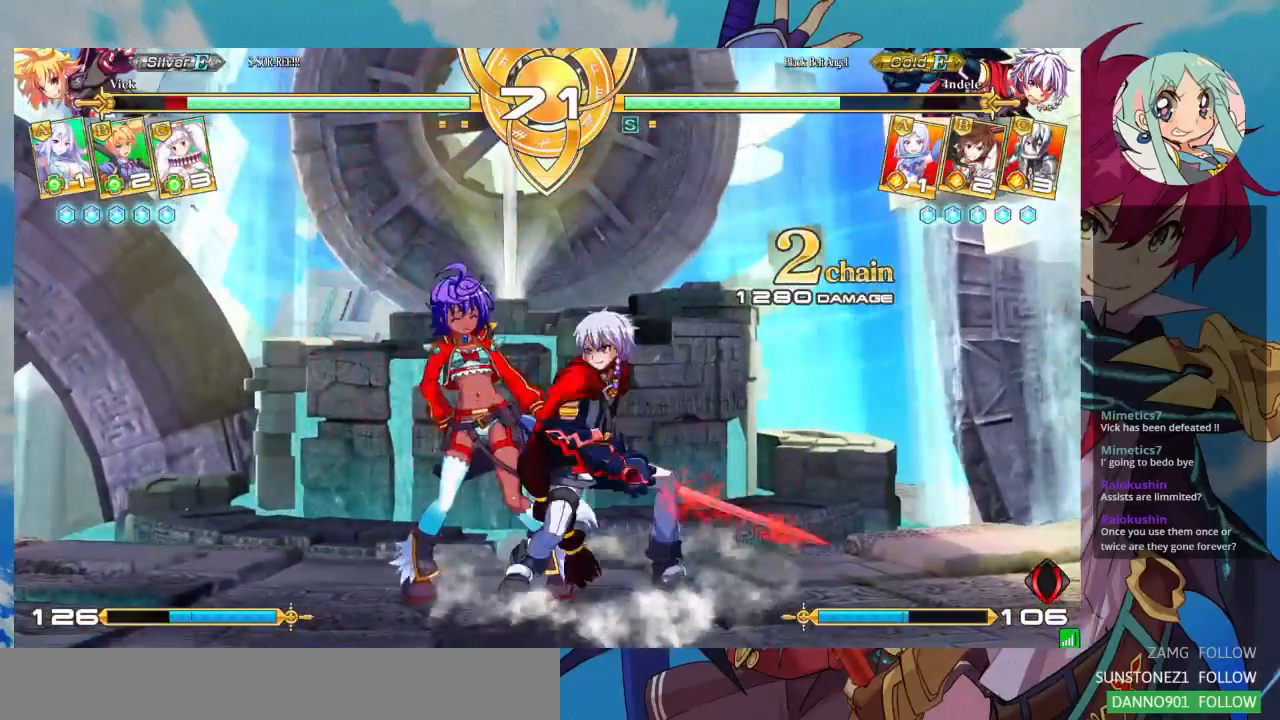
{"dt_ms": 1000, "buttons": ["CROSS"], "left_stick": "up"}
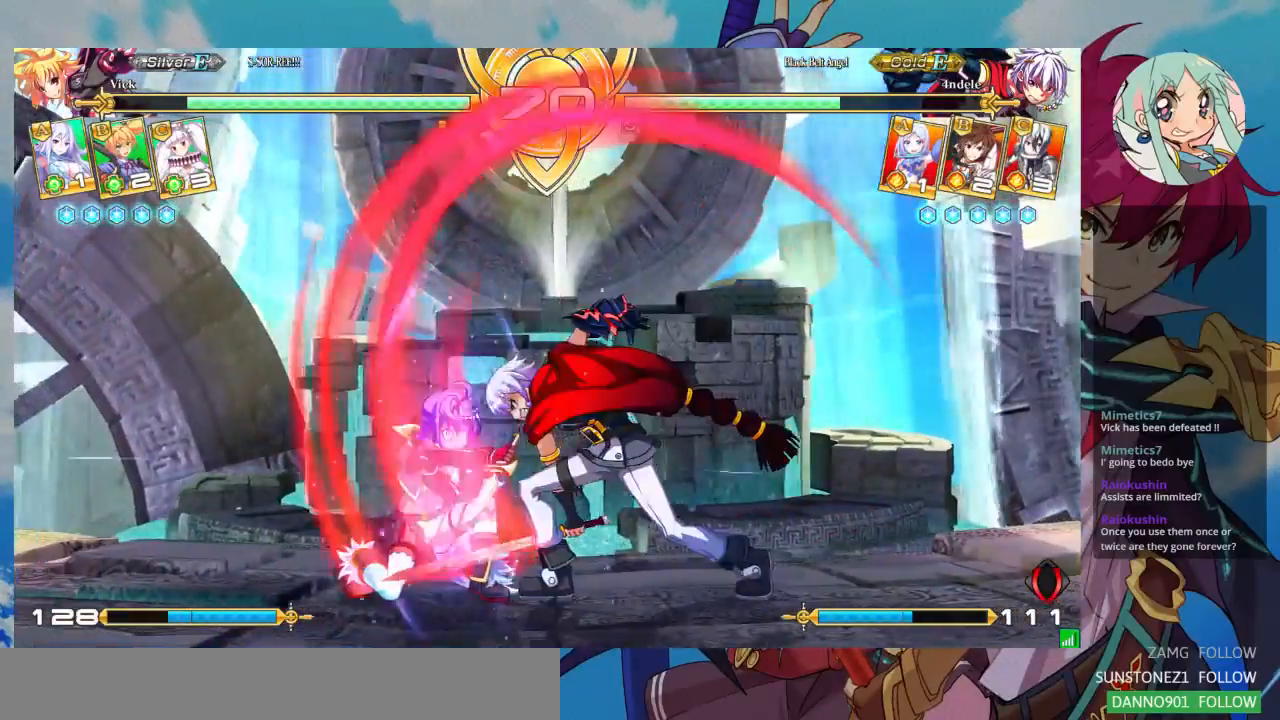
{"dt_ms": 500, "buttons": [], "left_stick": "down-left", "events": [[33, "left_stick", "center"], [67, "CROSS", "up"], [300, "left_stick", "down-left"]]}
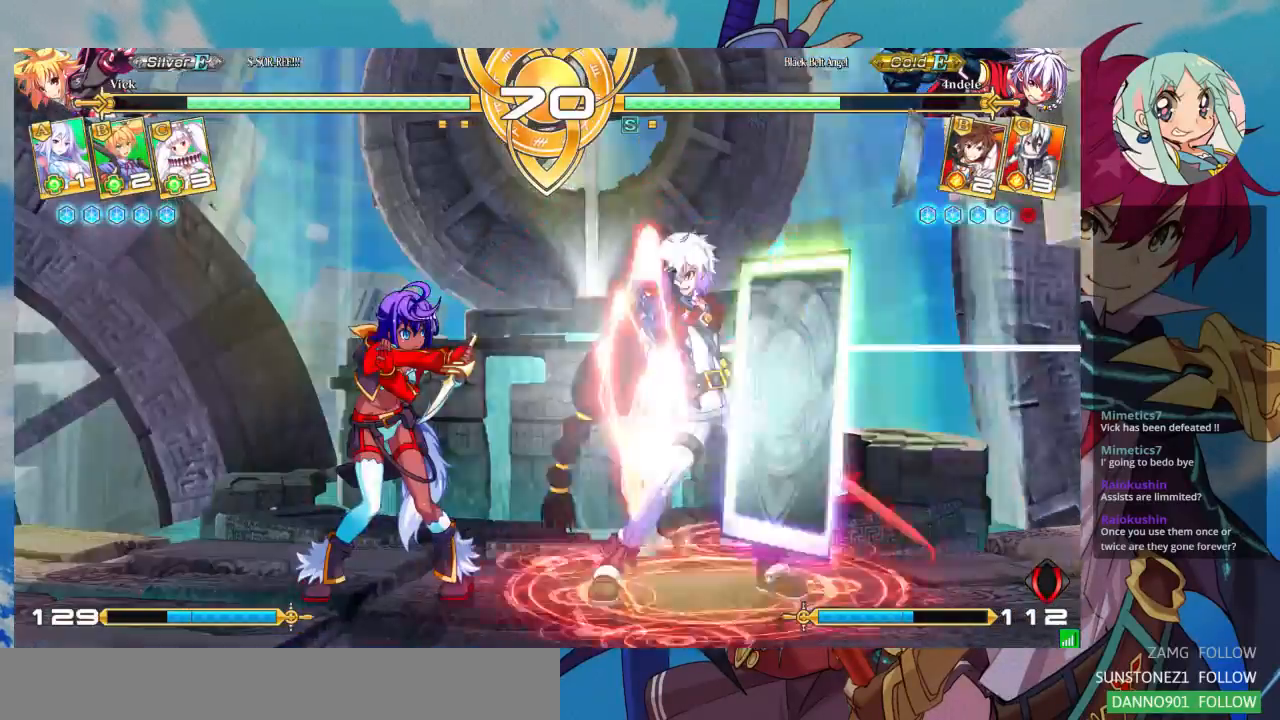
{"dt_ms": 500, "buttons": [], "left_stick": "down-left", "events": []}
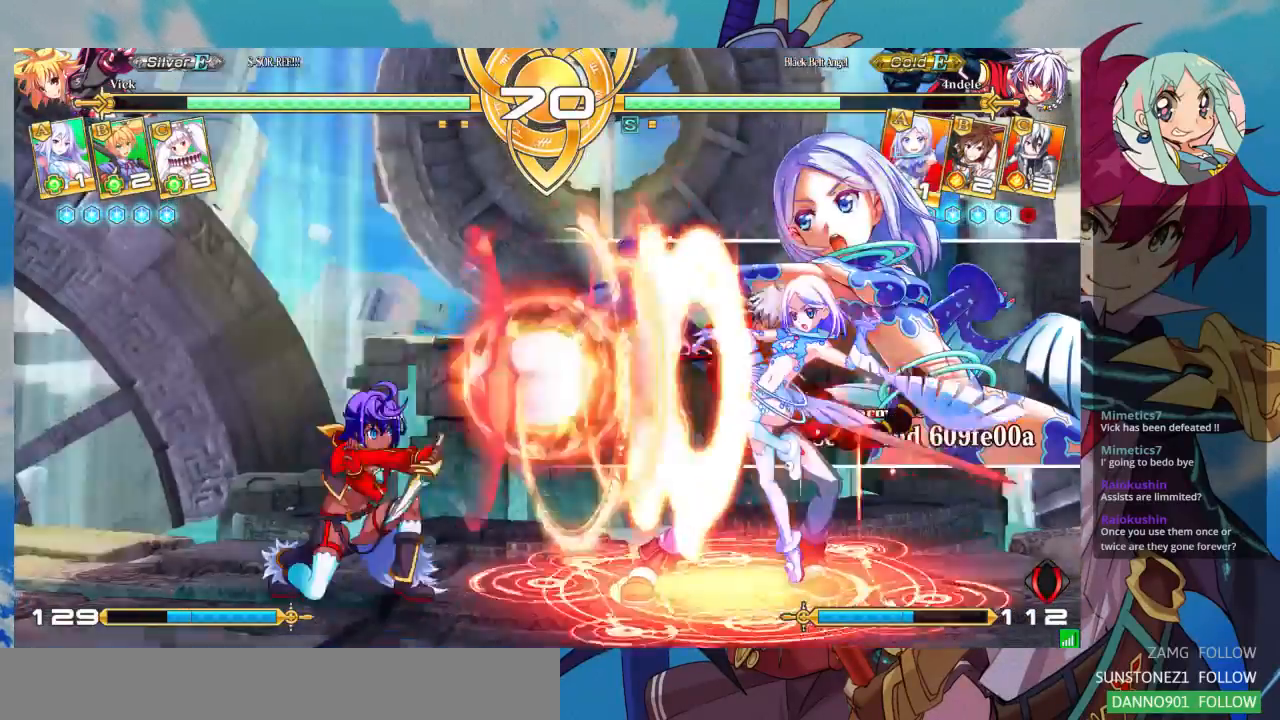
{"dt_ms": 500, "buttons": [], "left_stick": "right"}
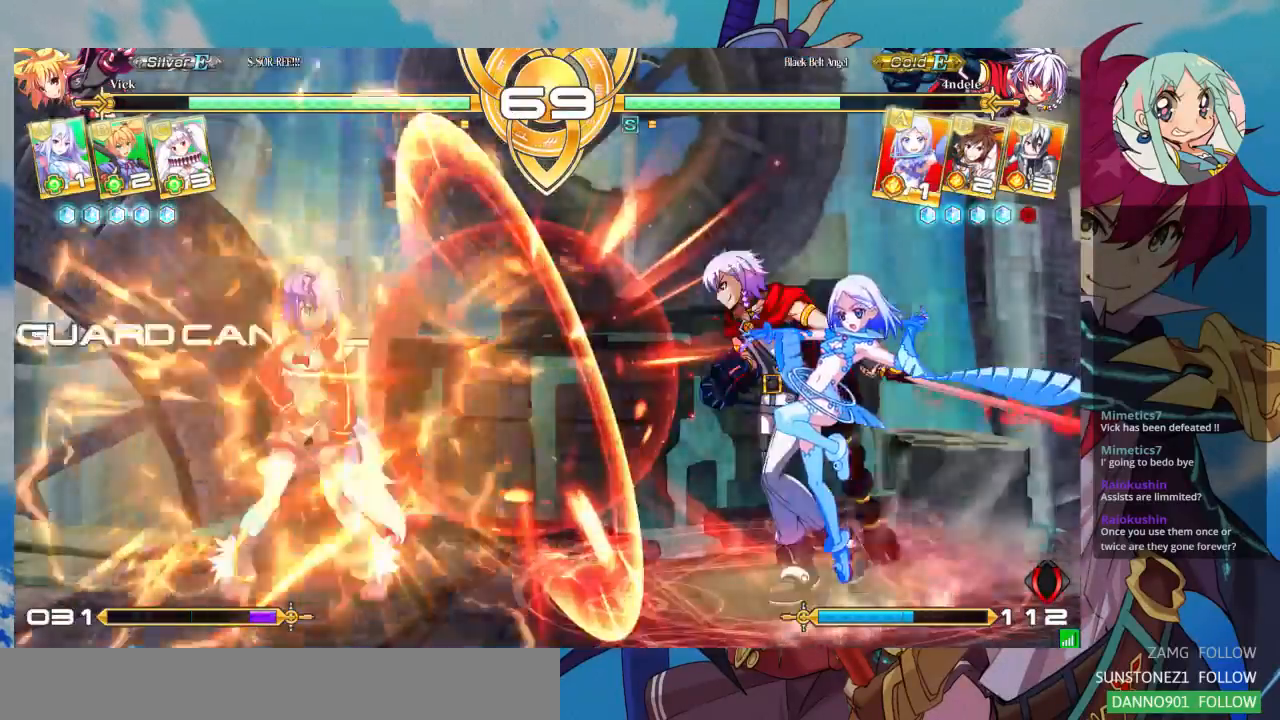
{"dt_ms": 500, "buttons": ["SQUARE"], "left_stick": "down"}
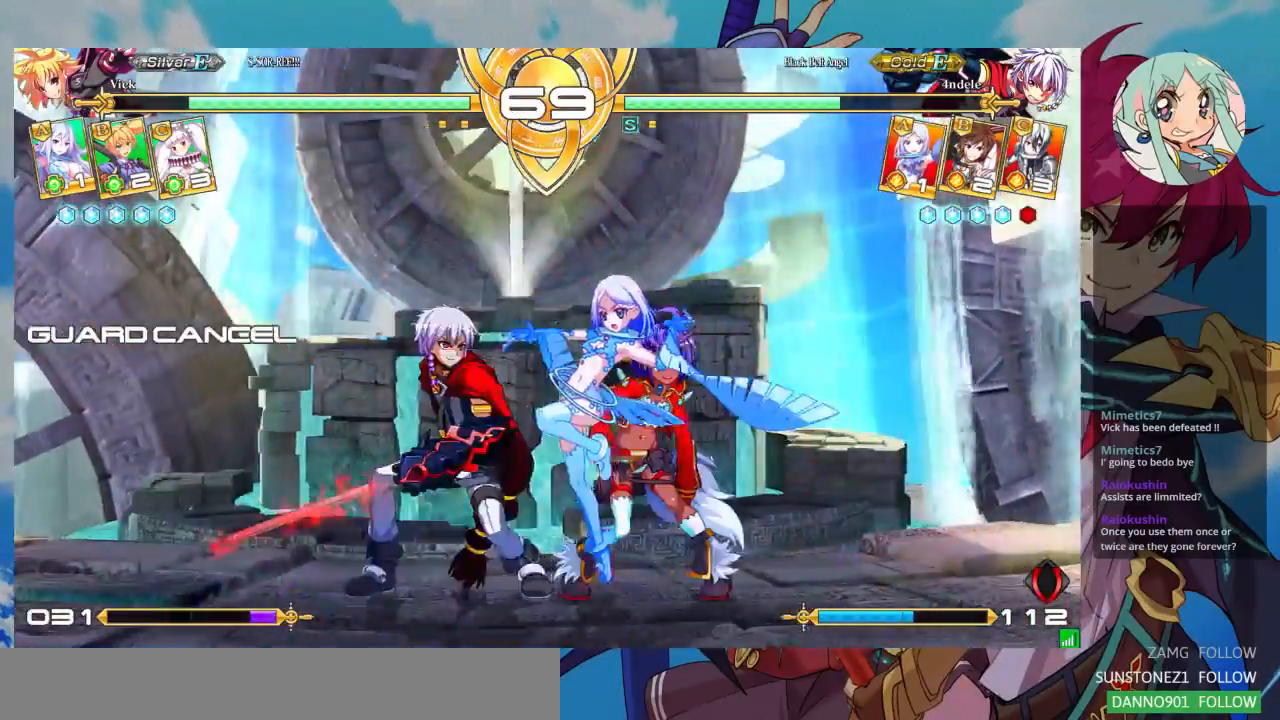
{"dt_ms": 500, "buttons": [], "left_stick": "left", "events": [[100, "SQUARE", "up"], [133, "TRIANGLE", "down"], [267, "TRIANGLE", "up"], [300, "left_stick", "center"], [500, "left_stick", "left"]]}
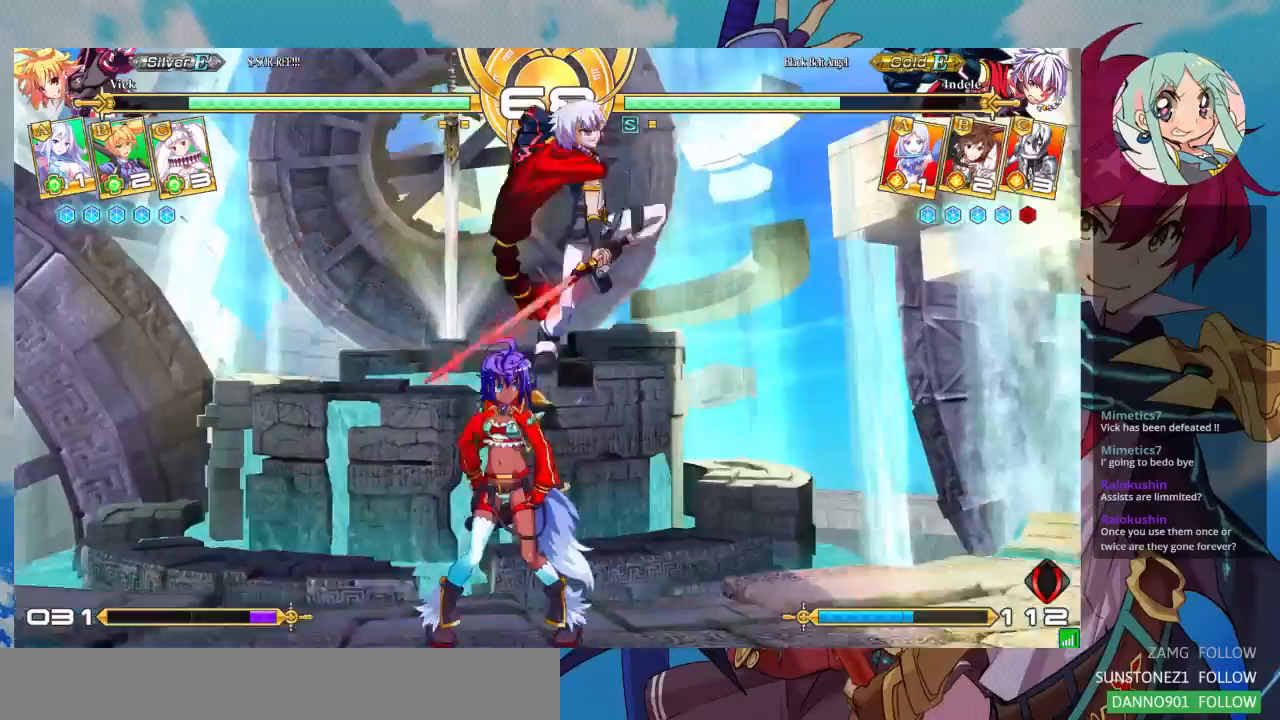
{"dt_ms": 500, "buttons": [], "left_stick": "down-left", "events": [[133, "SQUARE", "down"], [133, "left_stick", "down-left"], [267, "SQUARE", "up"], [300, "TRIANGLE", "down"], [433, "TRIANGLE", "up"]]}
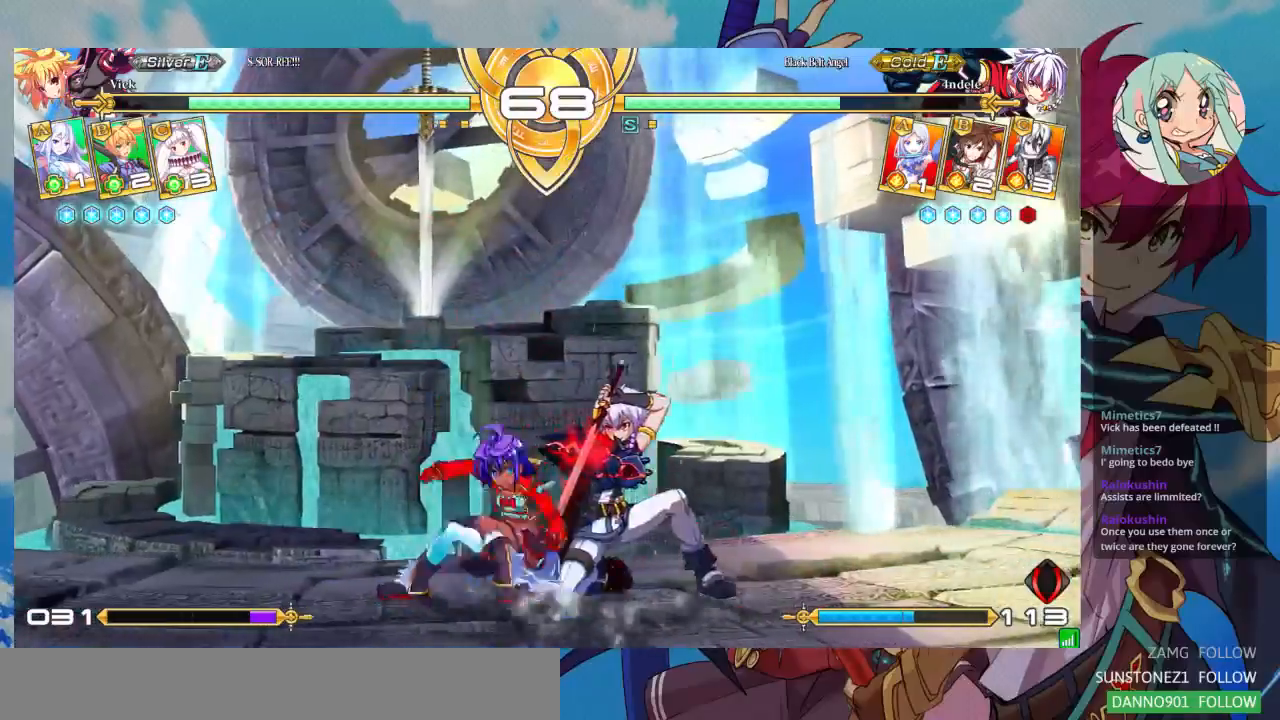
{"dt_ms": 500, "buttons": [], "left_stick": "down", "events": [[33, "left_stick", "center"], [133, "R1", "down"], [233, "R1", "up"], [400, "left_stick", "right"], [467, "left_stick", "down"]]}
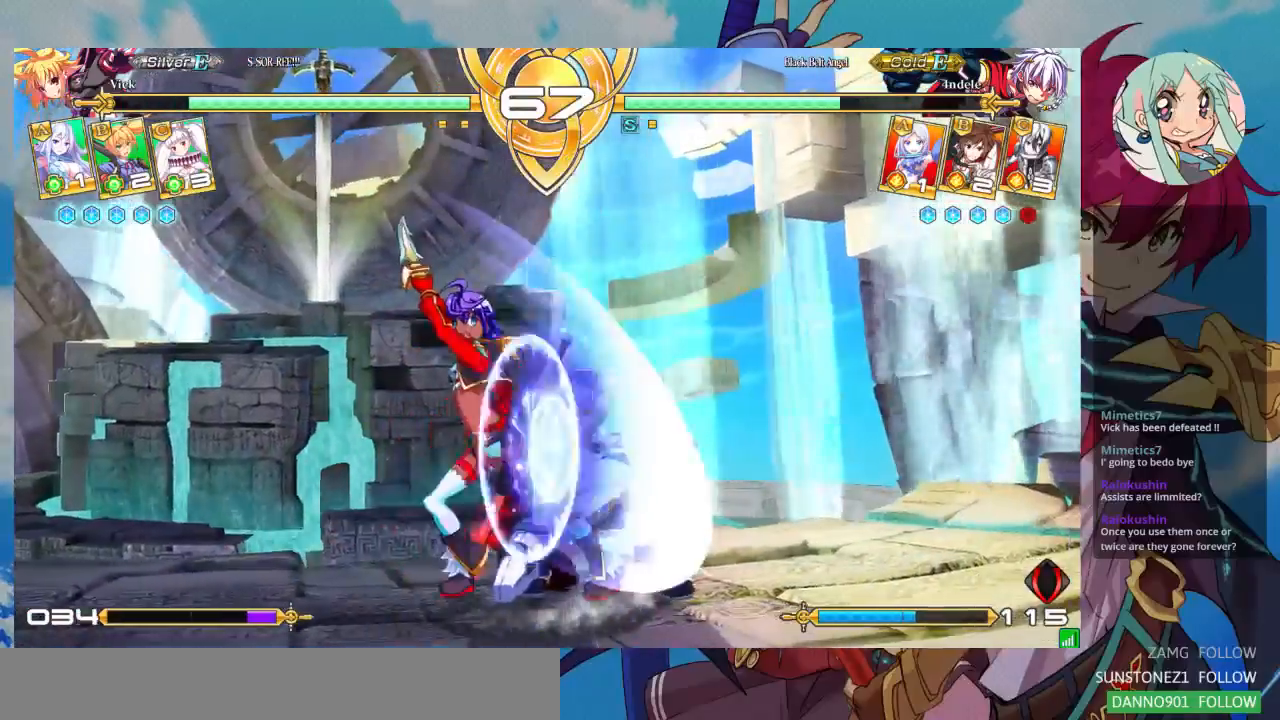
{"dt_ms": 500, "buttons": [], "left_stick": "down-left", "events": [[67, "CROSS", "down"], [67, "left_stick", "center"], [133, "CROSS", "up"], [433, "left_stick", "down-left"]]}
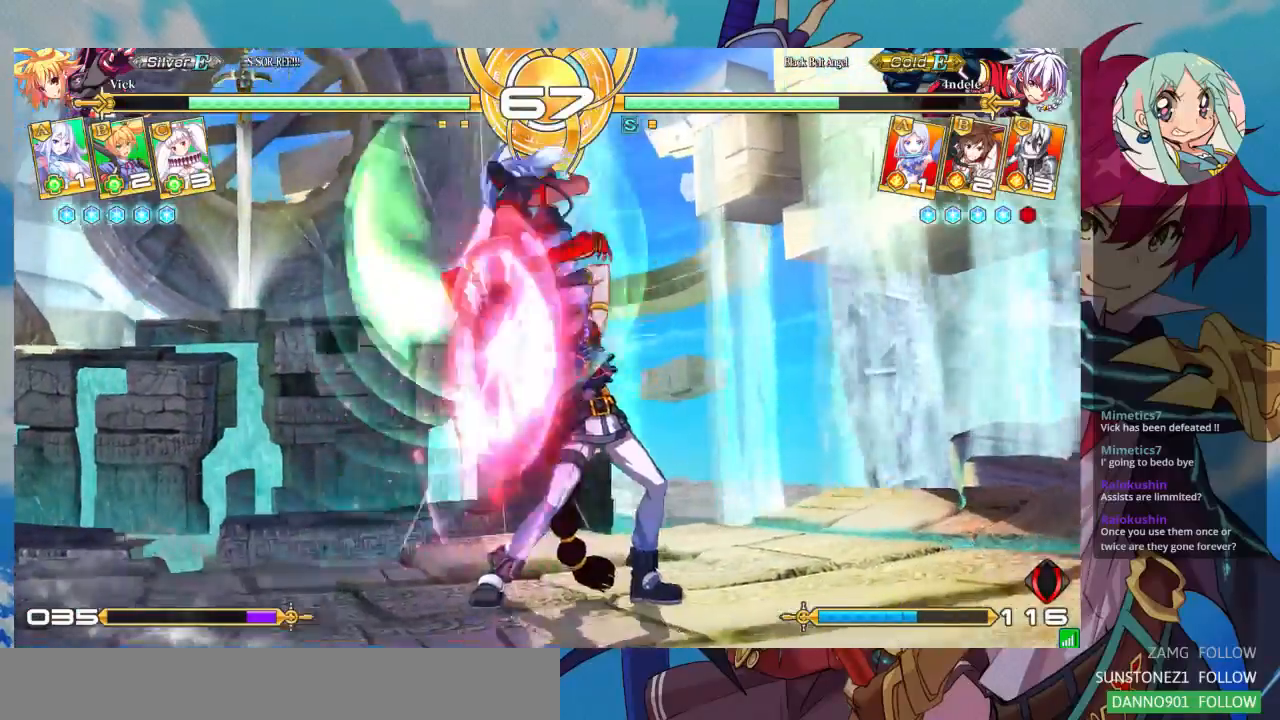
{"dt_ms": 500, "buttons": [], "left_stick": "center", "events": [[200, "left_stick", "center"]]}
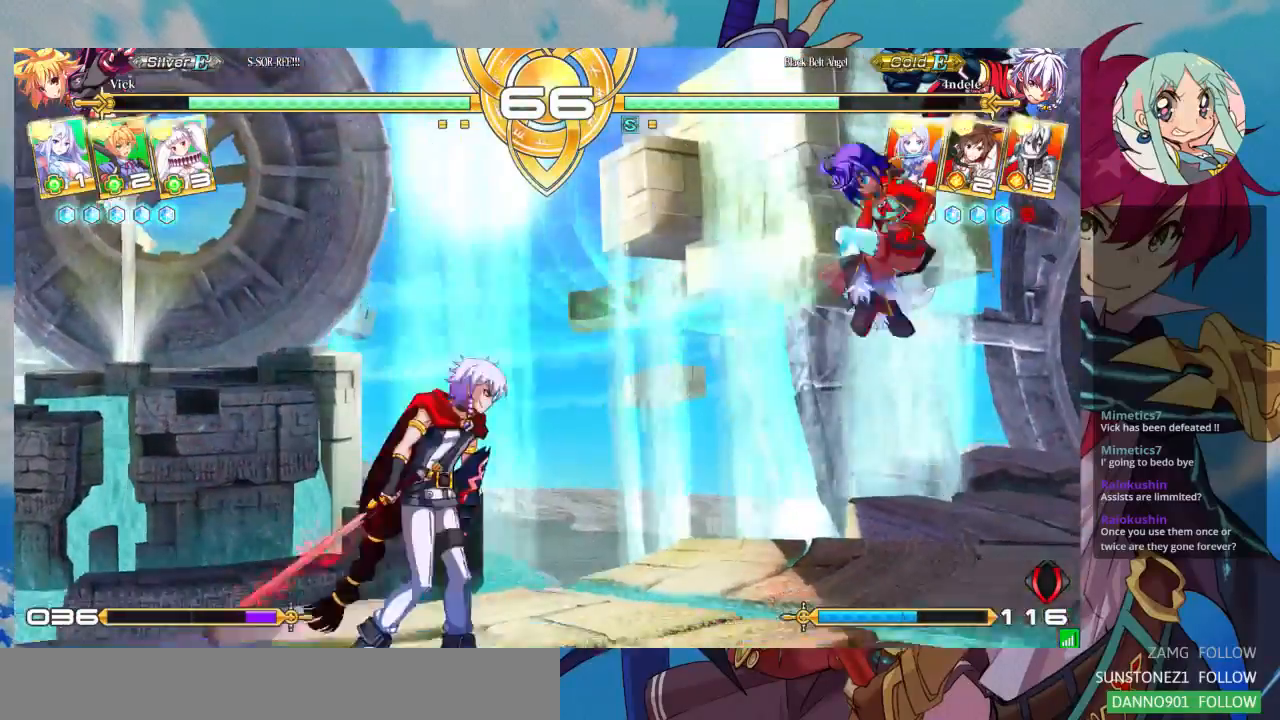
{"dt_ms": 500, "buttons": [], "left_stick": "up-right", "events": [[67, "left_stick", "down-right"], [367, "left_stick", "up-right"]]}
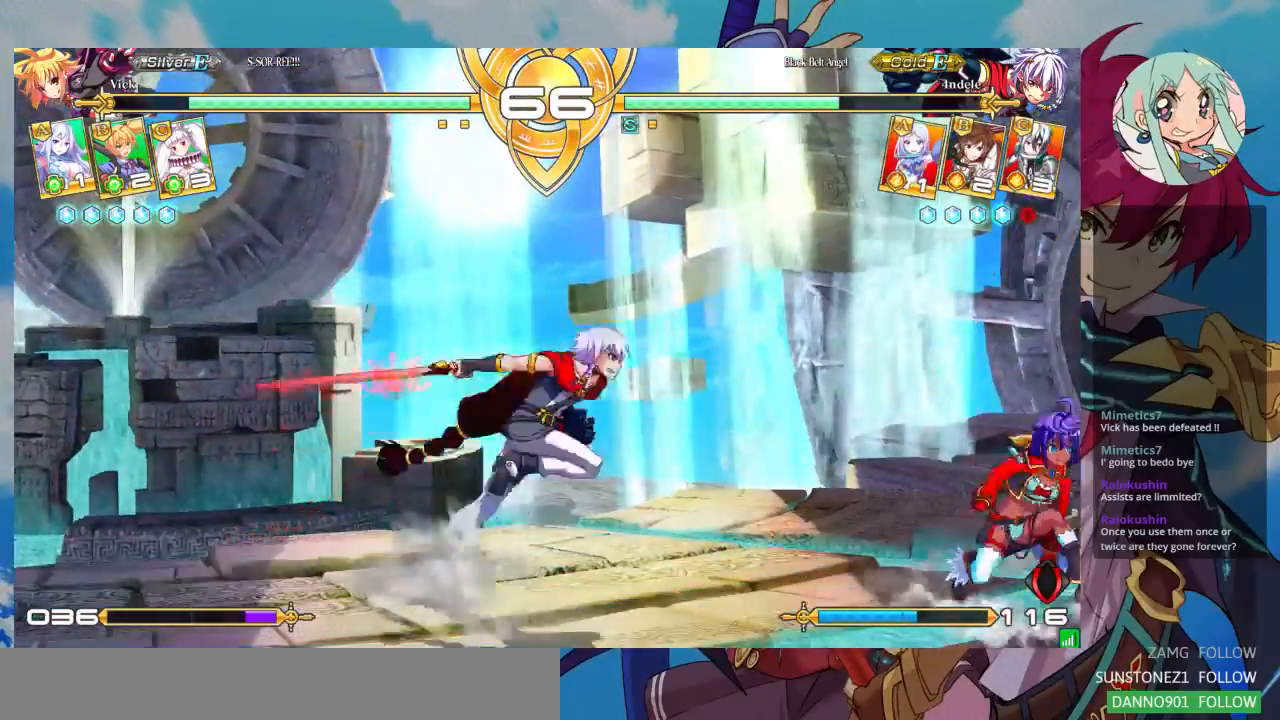
{"dt_ms": 500, "buttons": [], "left_stick": "down-right"}
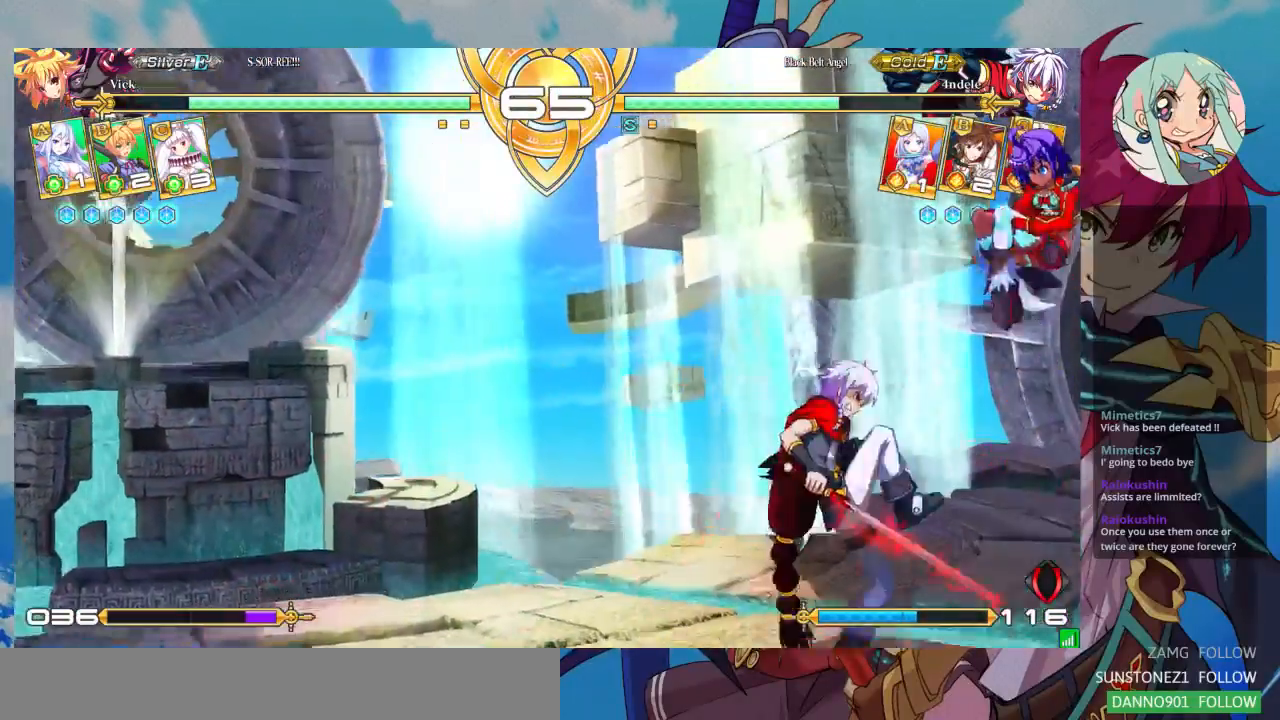
{"dt_ms": 1000, "buttons": [], "left_stick": "center"}
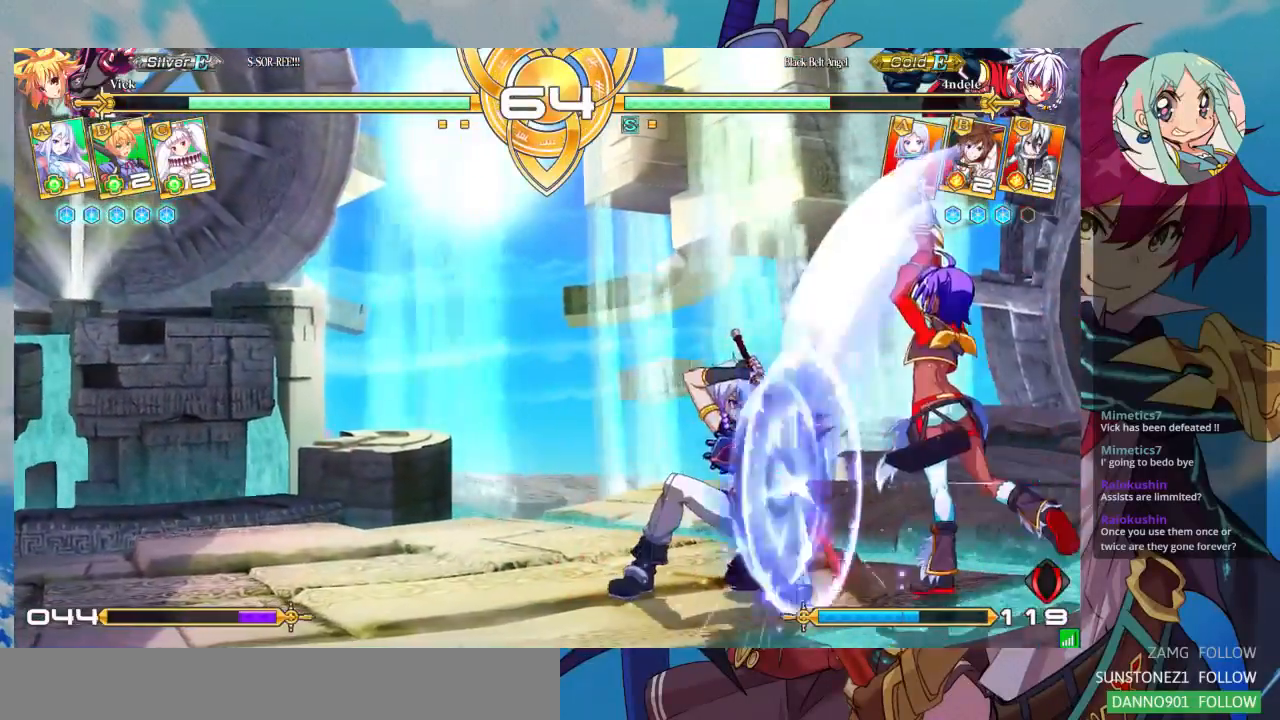
{"dt_ms": 500, "buttons": [], "left_stick": "left", "events": [[67, "left_stick", "left"], [133, "left_stick", "down"], [233, "CROSS", "down"], [233, "left_stick", "right"], [267, "CROSS", "up"], [300, "left_stick", "center"], [467, "left_stick", "left"]]}
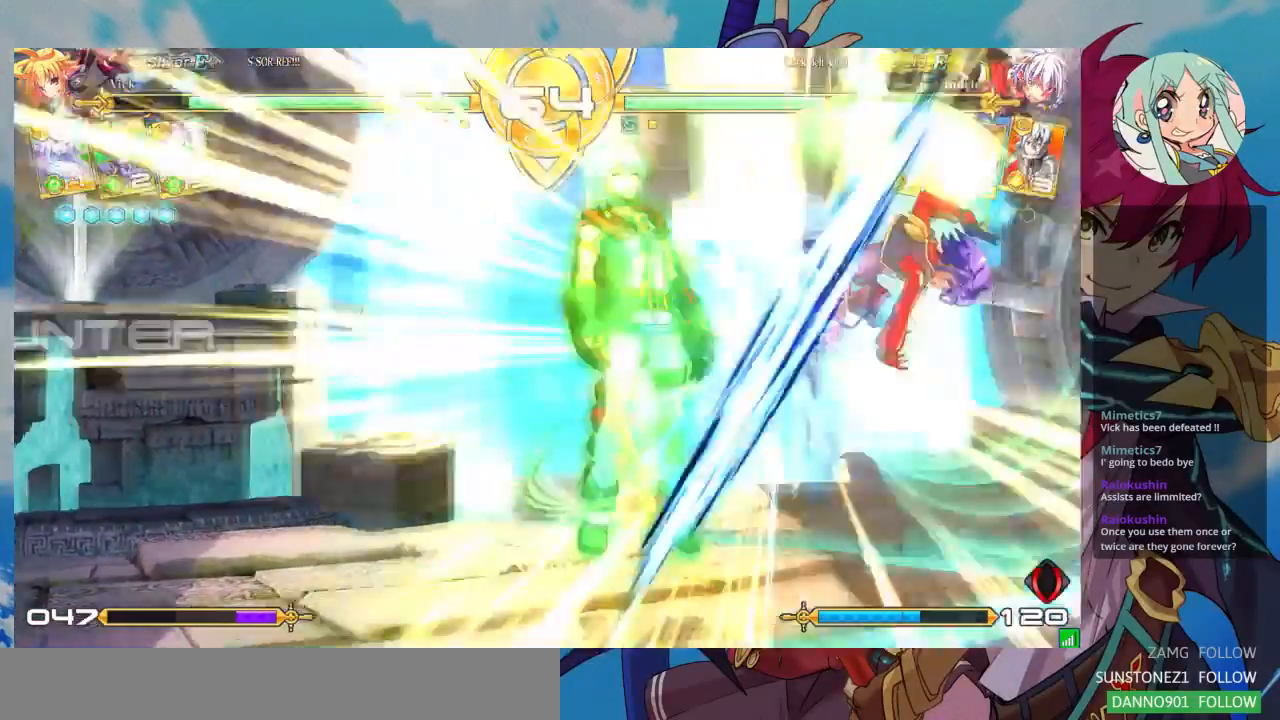
{"dt_ms": 500, "buttons": [], "left_stick": "center", "events": [[67, "left_stick", "down-right"], [500, "left_stick", "center"]]}
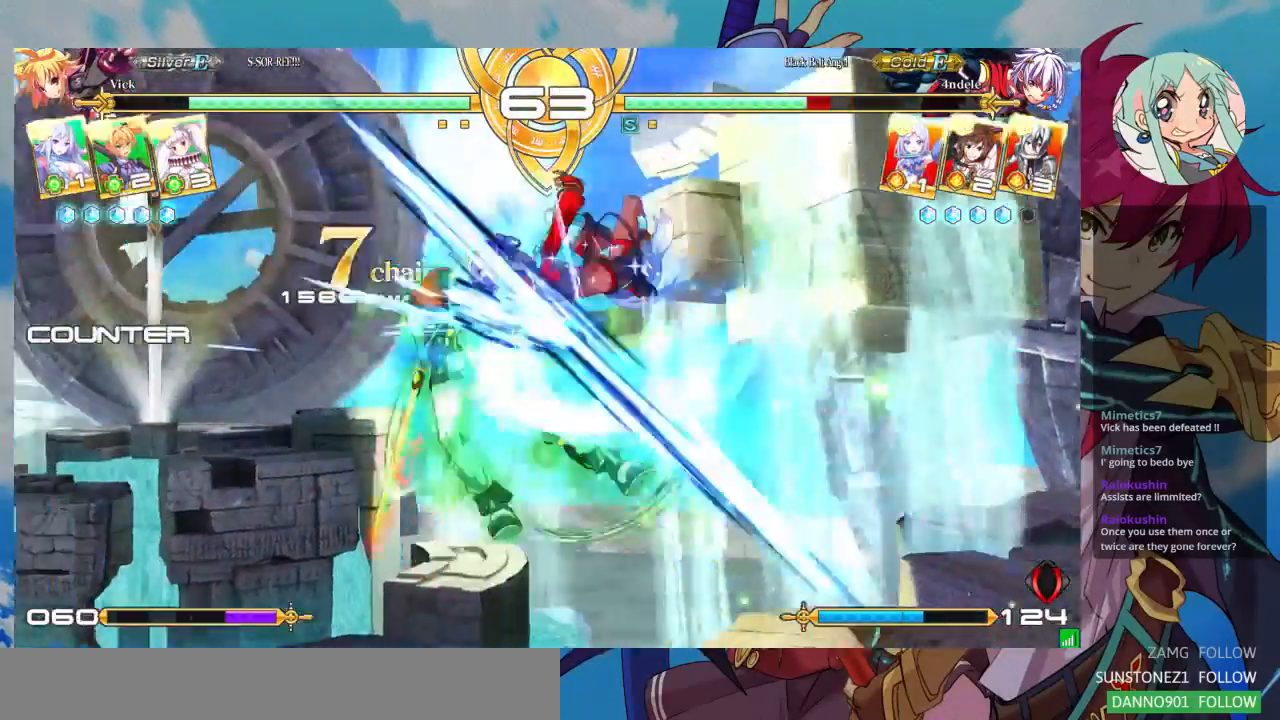
{"dt_ms": 500, "buttons": [], "left_stick": "left", "events": [[267, "left_stick", "left"], [333, "left_stick", "down"], [400, "TRIANGLE", "down"], [400, "left_stick", "right"], [467, "TRIANGLE", "up"], [500, "left_stick", "left"]]}
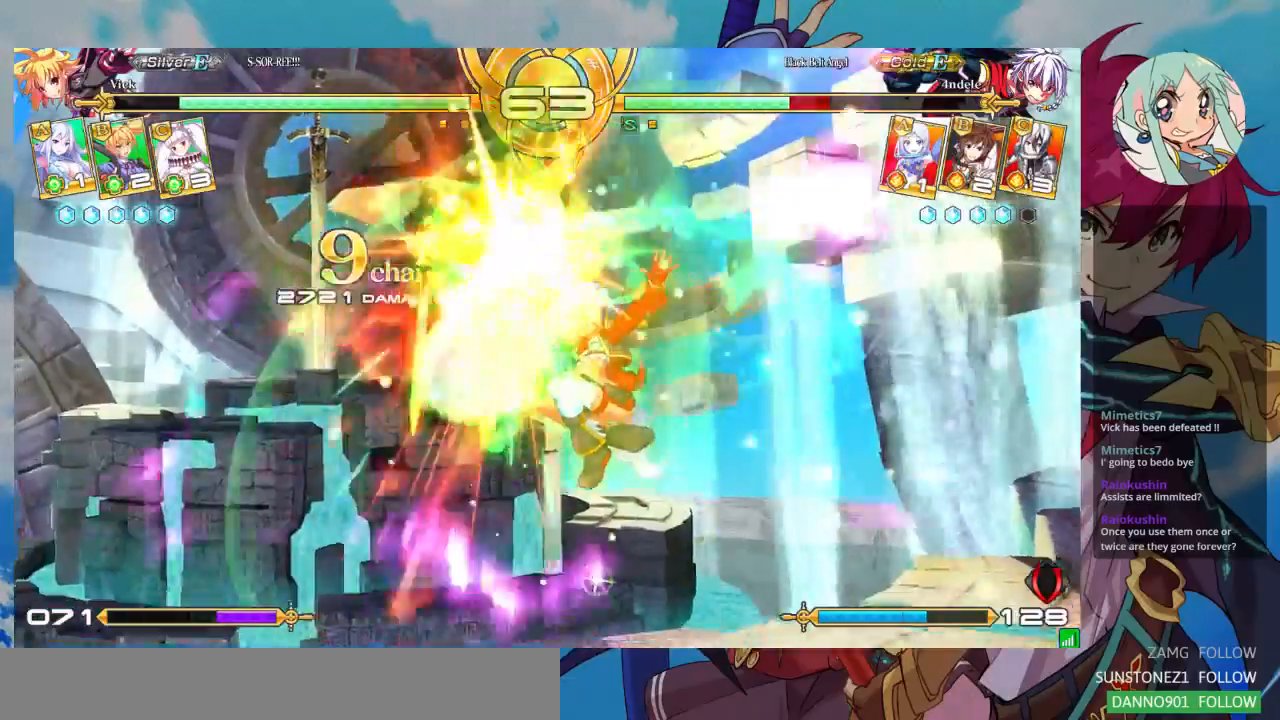
{"dt_ms": 500, "buttons": [], "left_stick": "center", "events": [[33, "left_stick", "down"], [100, "left_stick", "right"], [133, "TRIANGLE", "down"], [167, "TRIANGLE", "up"], [200, "left_stick", "center"]]}
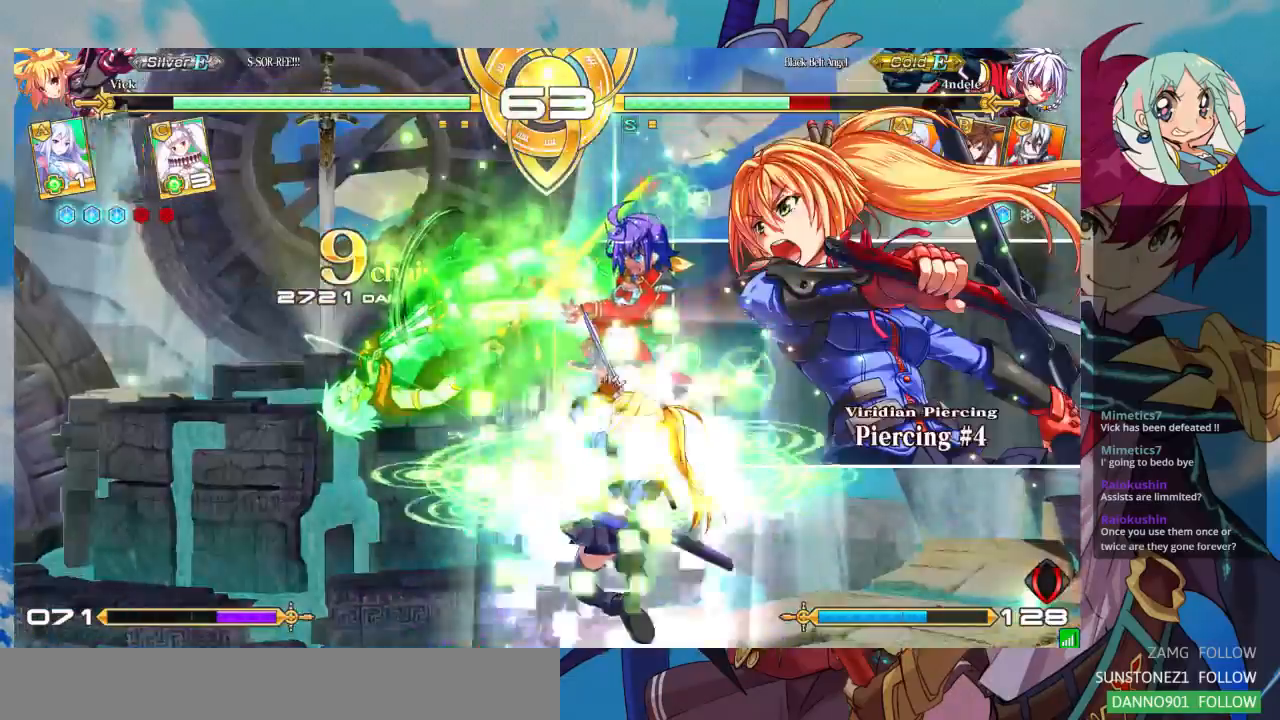
{"dt_ms": 500, "buttons": [], "left_stick": "center", "events": []}
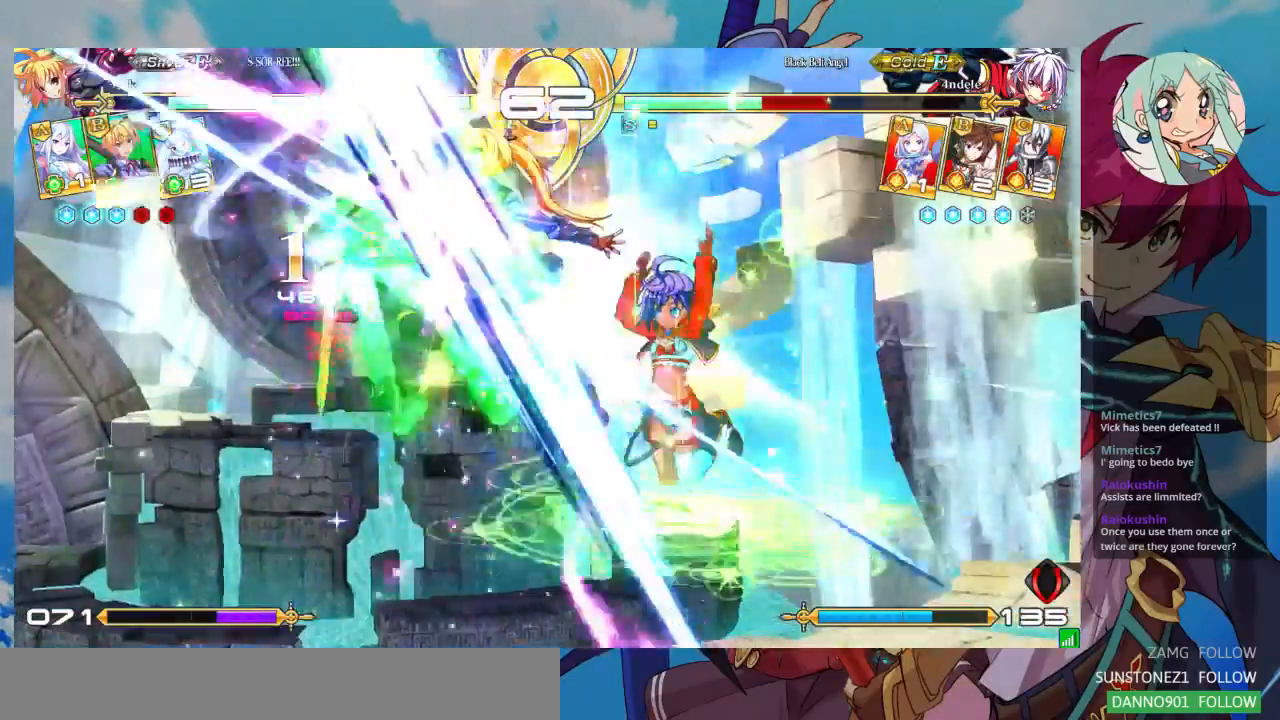
{"dt_ms": 500, "buttons": [], "left_stick": "center", "events": [[433, "left_stick", "left"], [500, "left_stick", "center"]]}
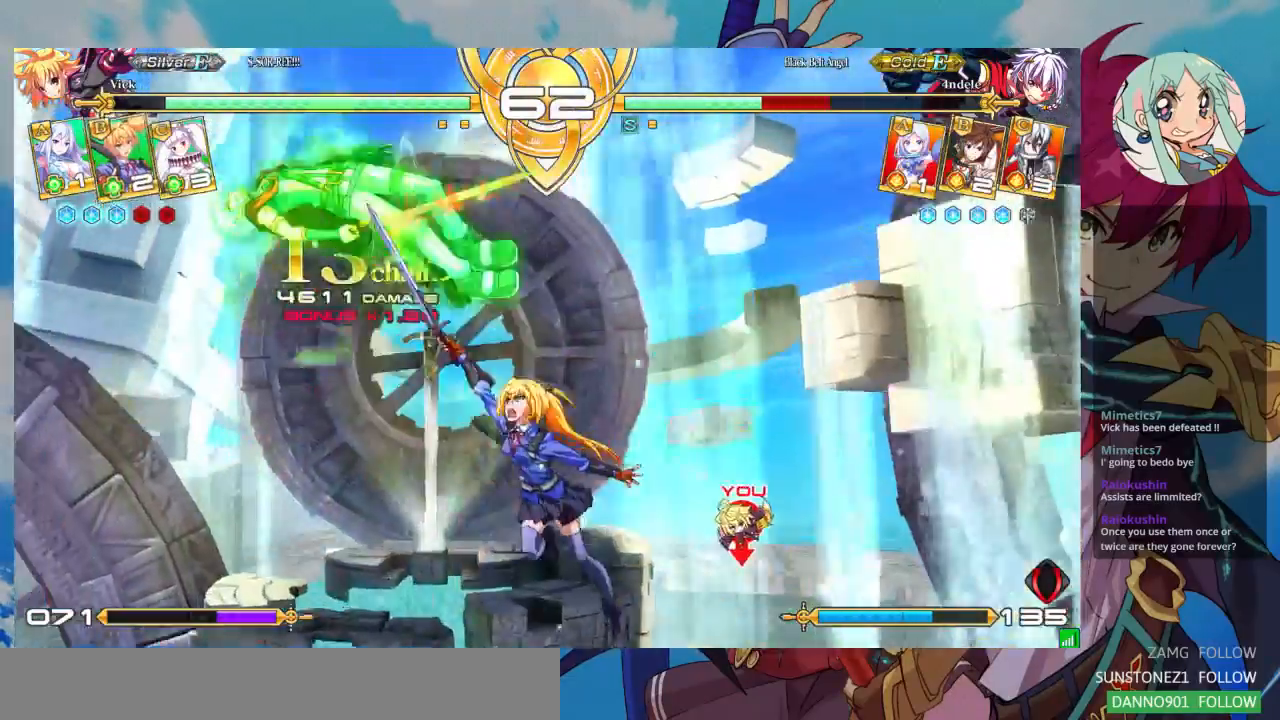
{"dt_ms": 500, "buttons": [], "left_stick": "left", "events": [[67, "left_stick", "left"]]}
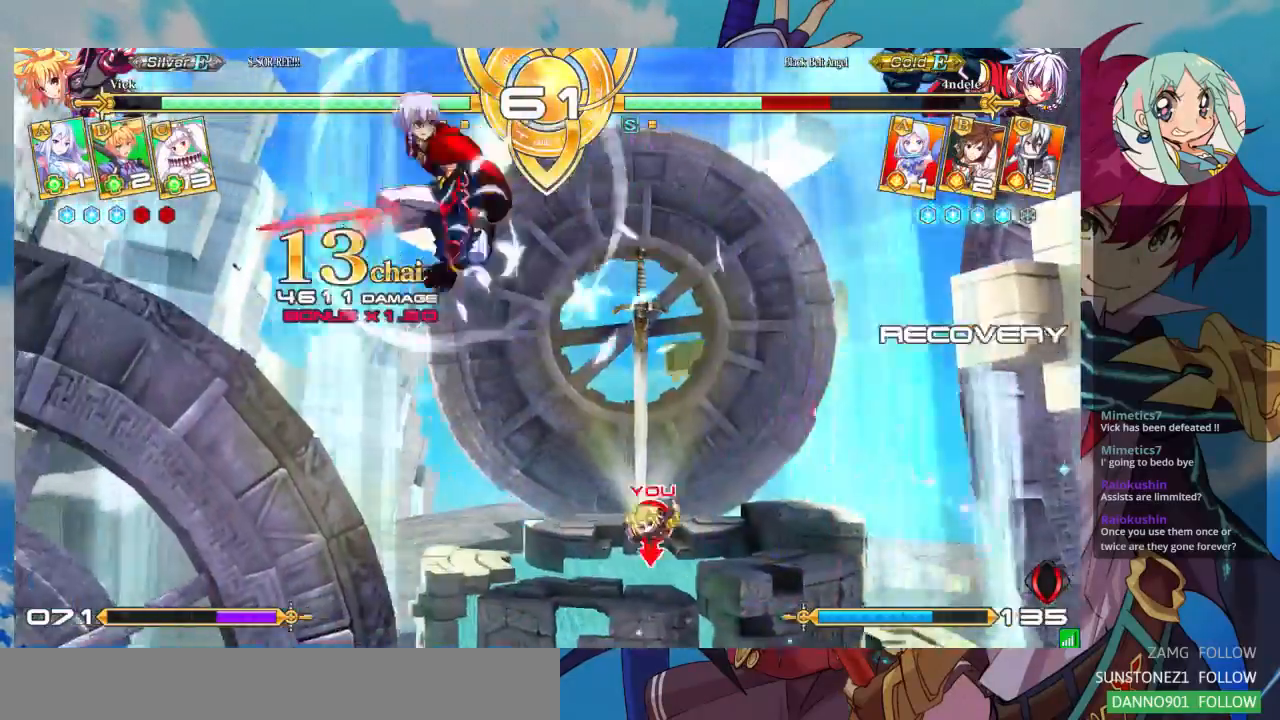
{"dt_ms": 500, "buttons": [], "left_stick": "down-left", "events": [[333, "left_stick", "down-left"], [367, "SQUARE", "down"], [500, "SQUARE", "up"]]}